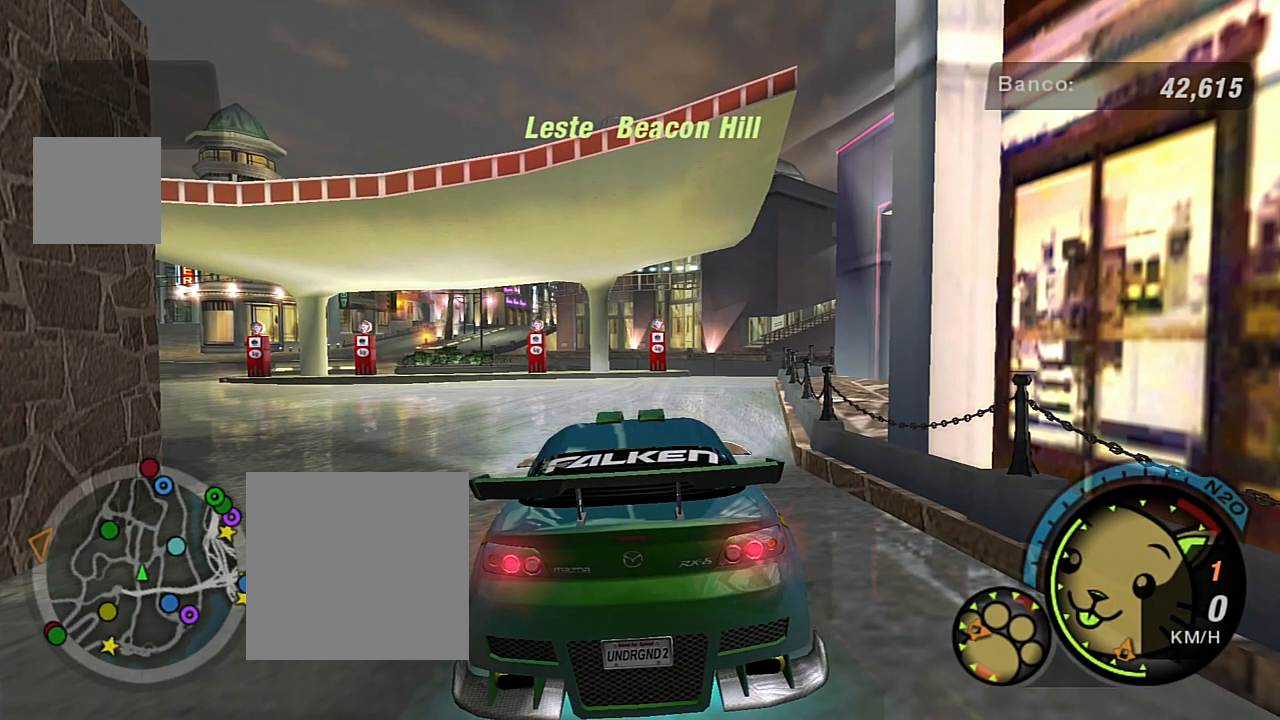
Gameplay with a controller (Xbox layout); each line is a JSON object with the inputs held at the frame after it. "events" lists button and stick changes between this image and that frame as [ms after this image, input, new state], when the widget could be followed in between.
{"buttons": ["R2"], "left_stick": "center", "right_stick": "center", "events": [[267, "L1", "down"], [434, "L1", "up"], [468, "R2", "down"]]}
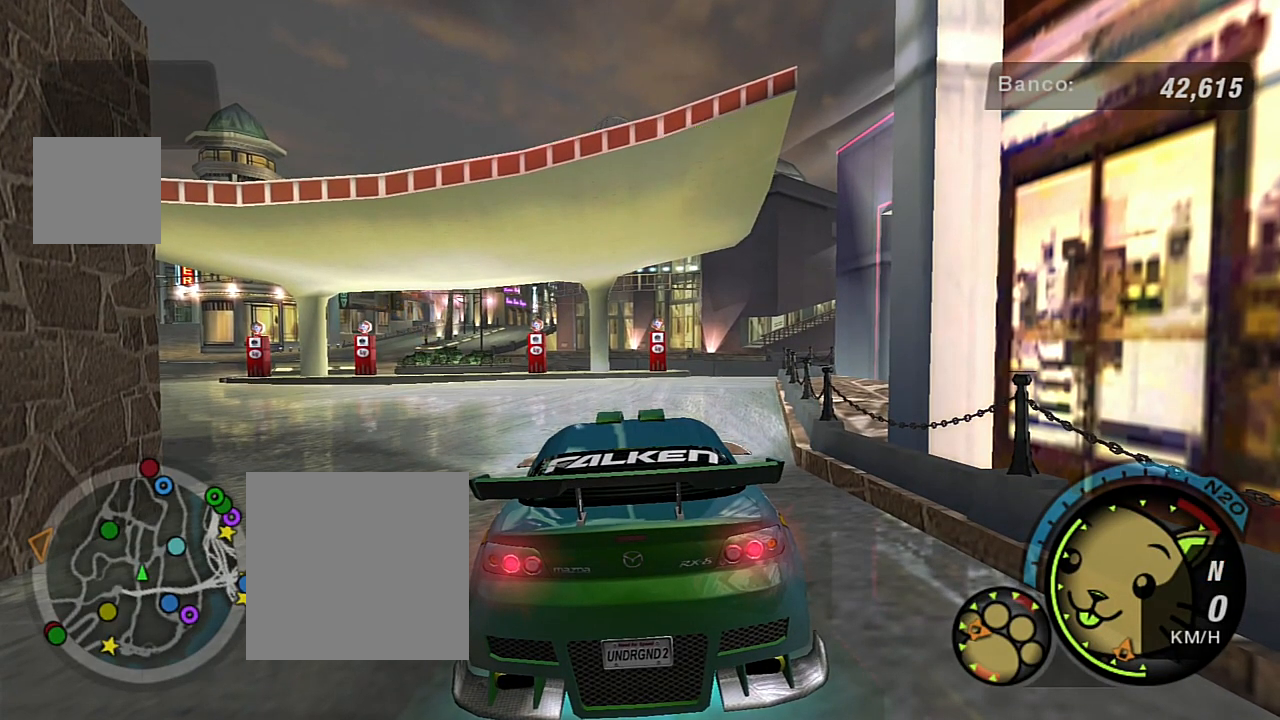
{"buttons": ["R2"], "left_stick": "center", "right_stick": "center", "events": []}
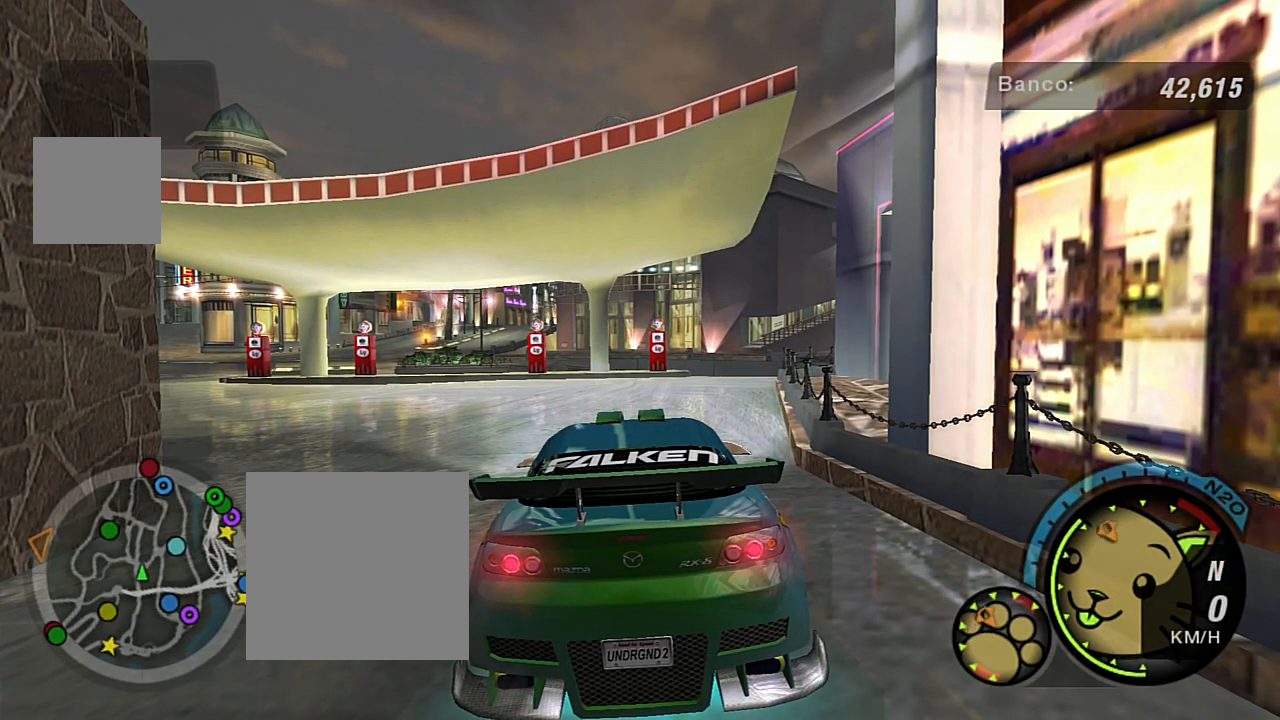
{"buttons": ["R2"], "left_stick": "center", "right_stick": "center", "events": [[100, "R1", "down"], [201, "R1", "up"]]}
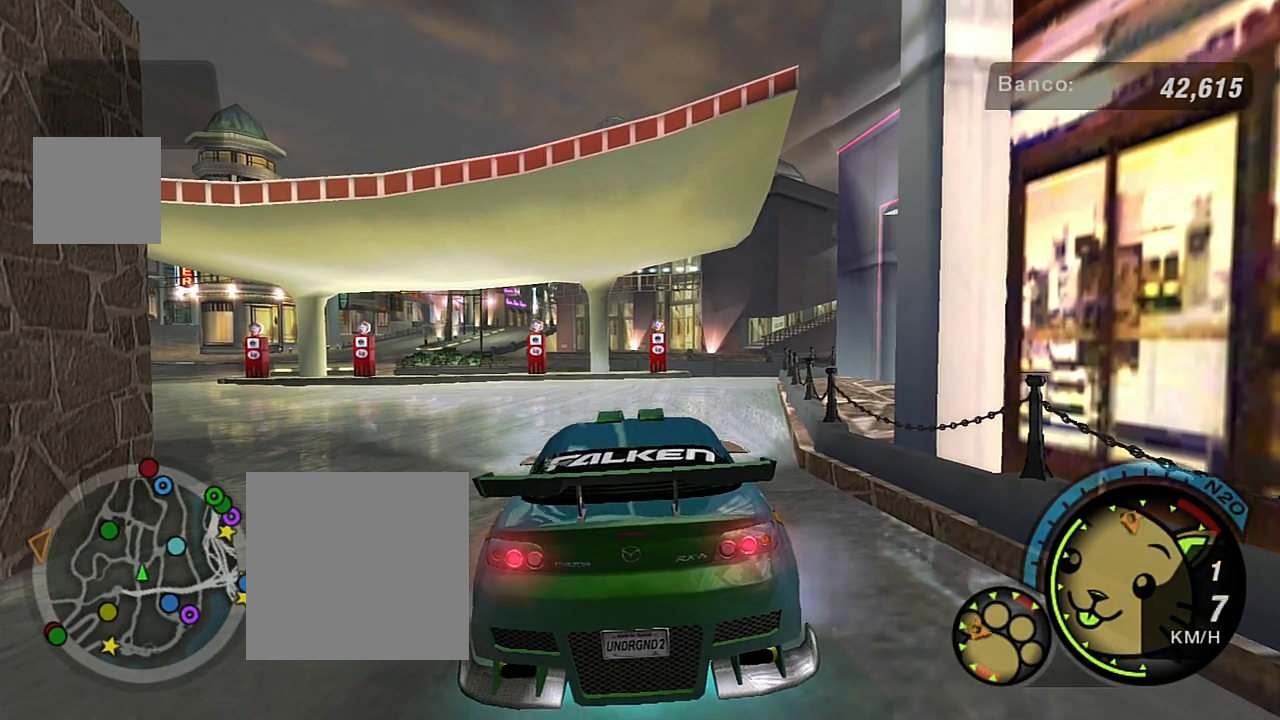
{"buttons": ["R2"], "left_stick": "center", "right_stick": "center", "events": [[100, "left_stick", "up-left"], [200, "left_stick", "up"], [300, "left_stick", "center"]]}
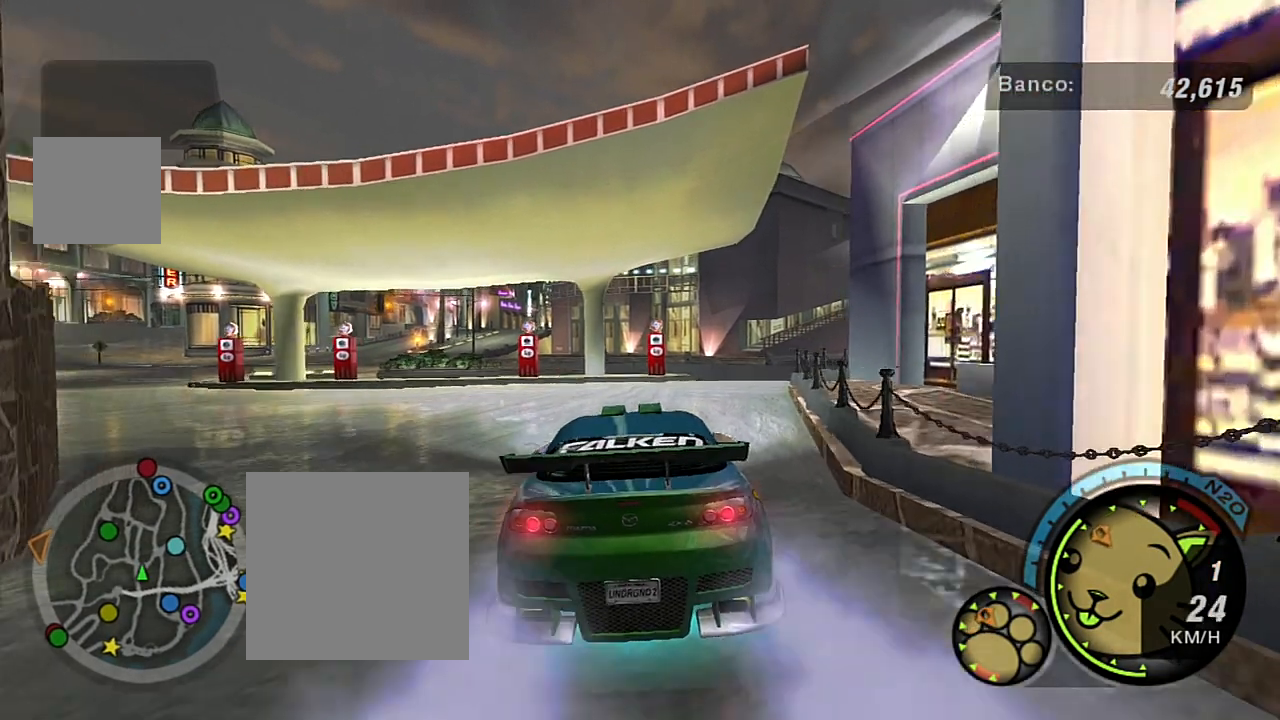
{"buttons": ["R2"], "left_stick": "center", "right_stick": "center", "events": [[201, "left_stick", "right"], [367, "left_stick", "up"], [468, "left_stick", "center"]]}
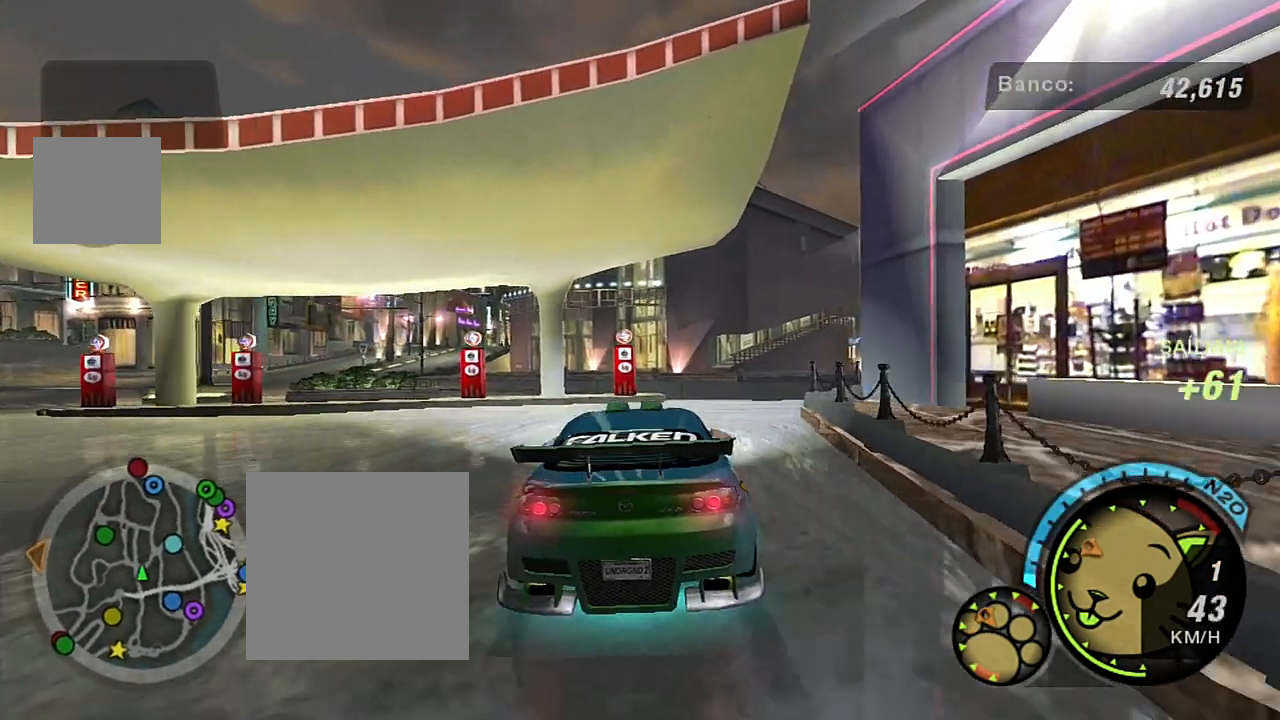
{"buttons": ["R2"], "left_stick": "up-right", "right_stick": "center", "events": [[100, "left_stick", "right"], [167, "left_stick", "up-right"], [267, "left_stick", "right"], [434, "left_stick", "up-right"]]}
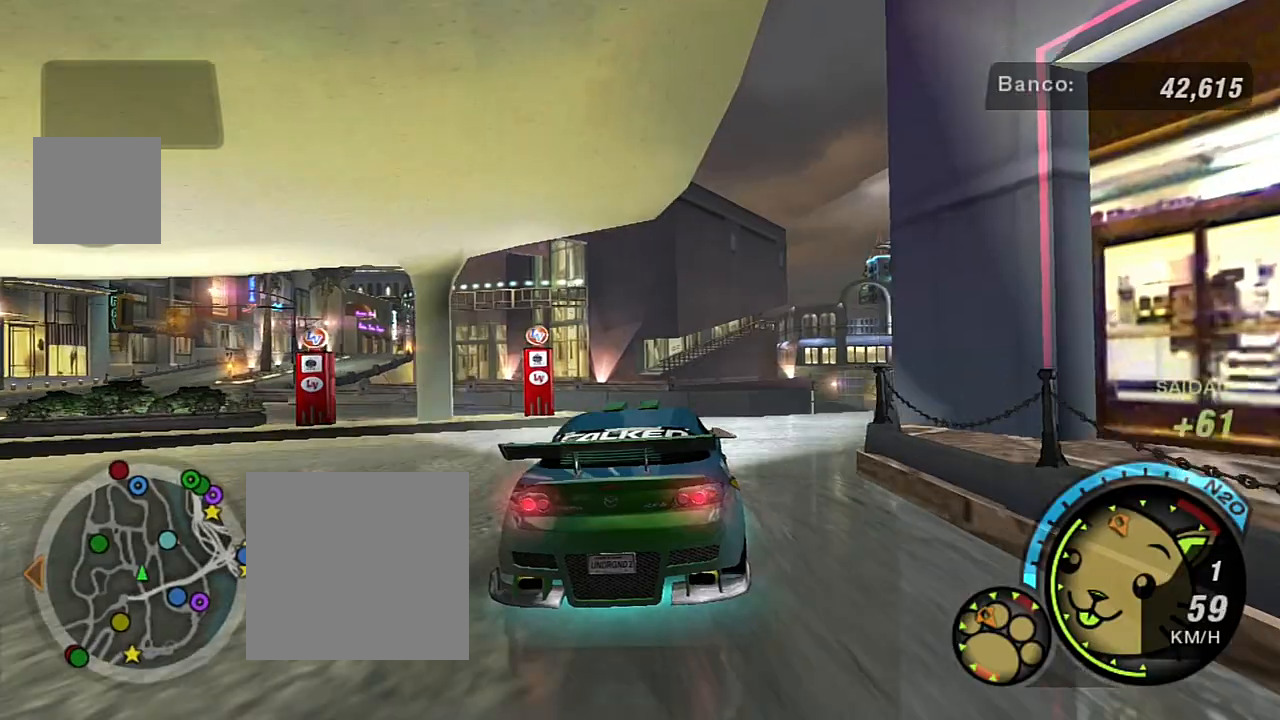
{"buttons": ["R1", "R2"], "left_stick": "center", "right_stick": "center", "events": [[134, "left_stick", "right"], [334, "left_stick", "center"], [434, "R1", "down"]]}
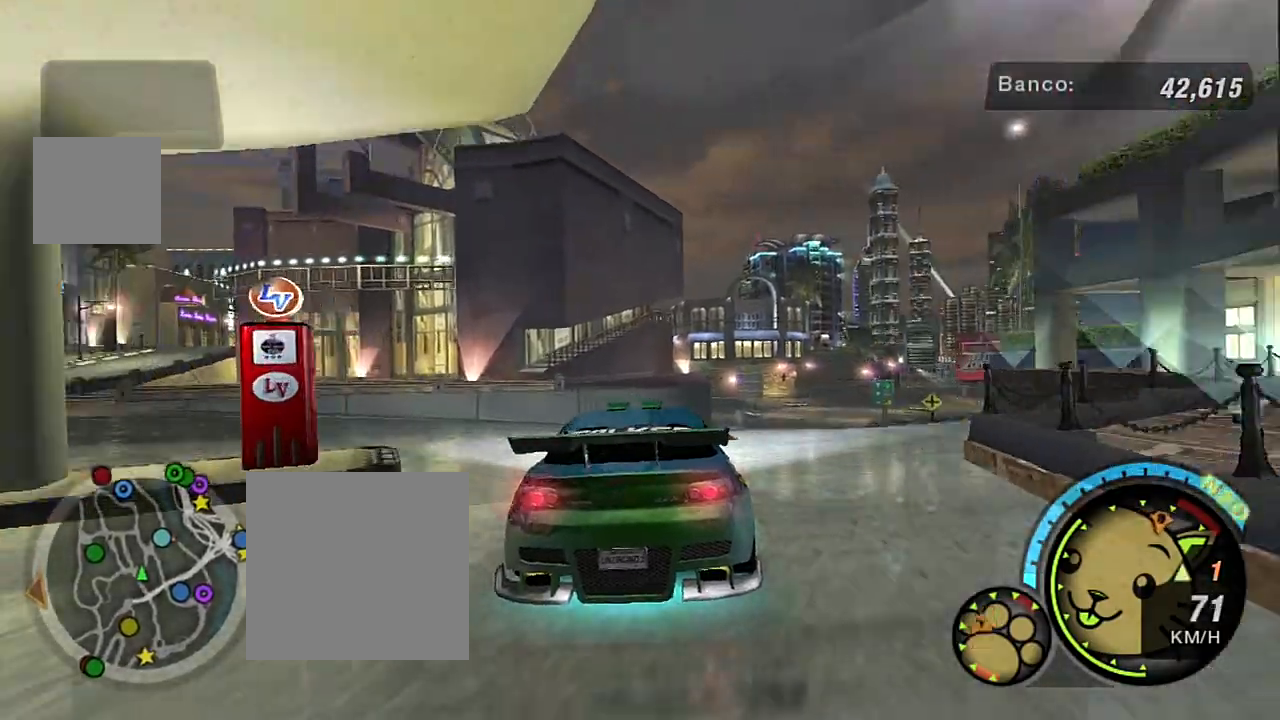
{"buttons": ["R2"], "left_stick": "up-right", "right_stick": "center", "events": [[67, "R1", "up"], [67, "left_stick", "right"], [267, "left_stick", "center"], [467, "left_stick", "up-right"]]}
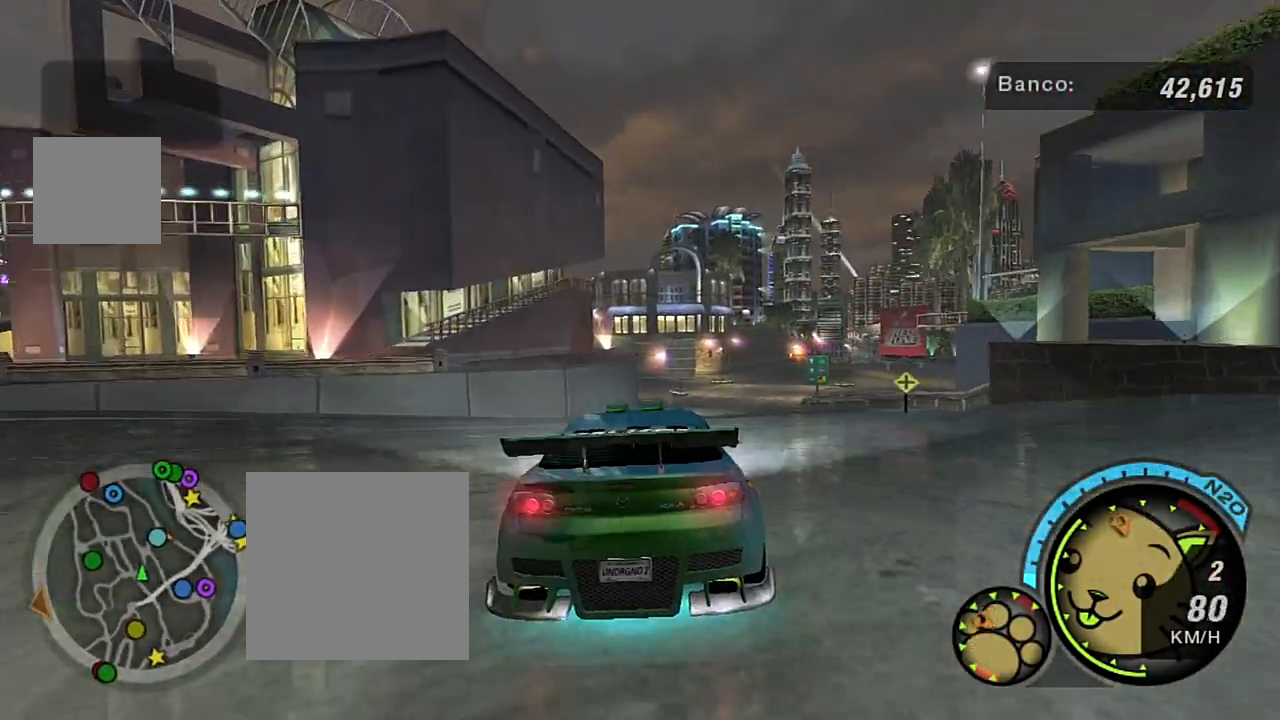
{"buttons": ["R2"], "left_stick": "up-right", "right_stick": "center", "events": []}
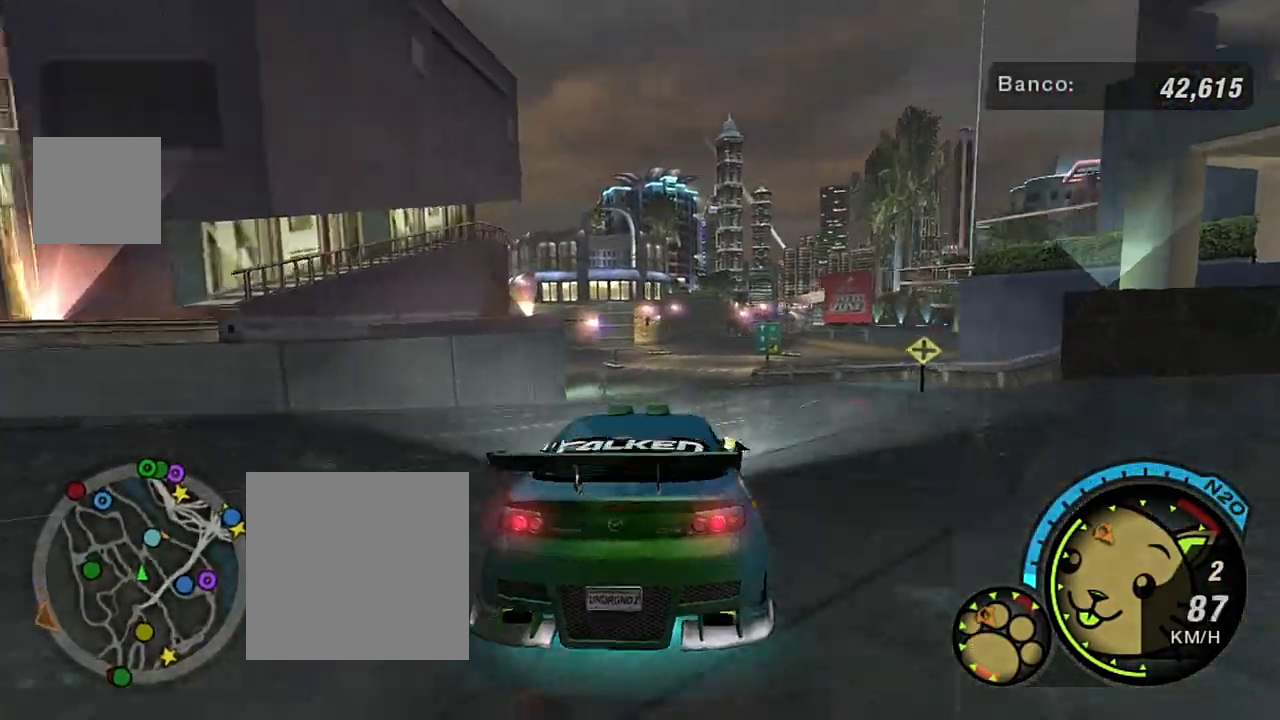
{"buttons": [], "left_stick": "center", "right_stick": "center", "events": [[33, "left_stick", "center"], [233, "R2", "up"]]}
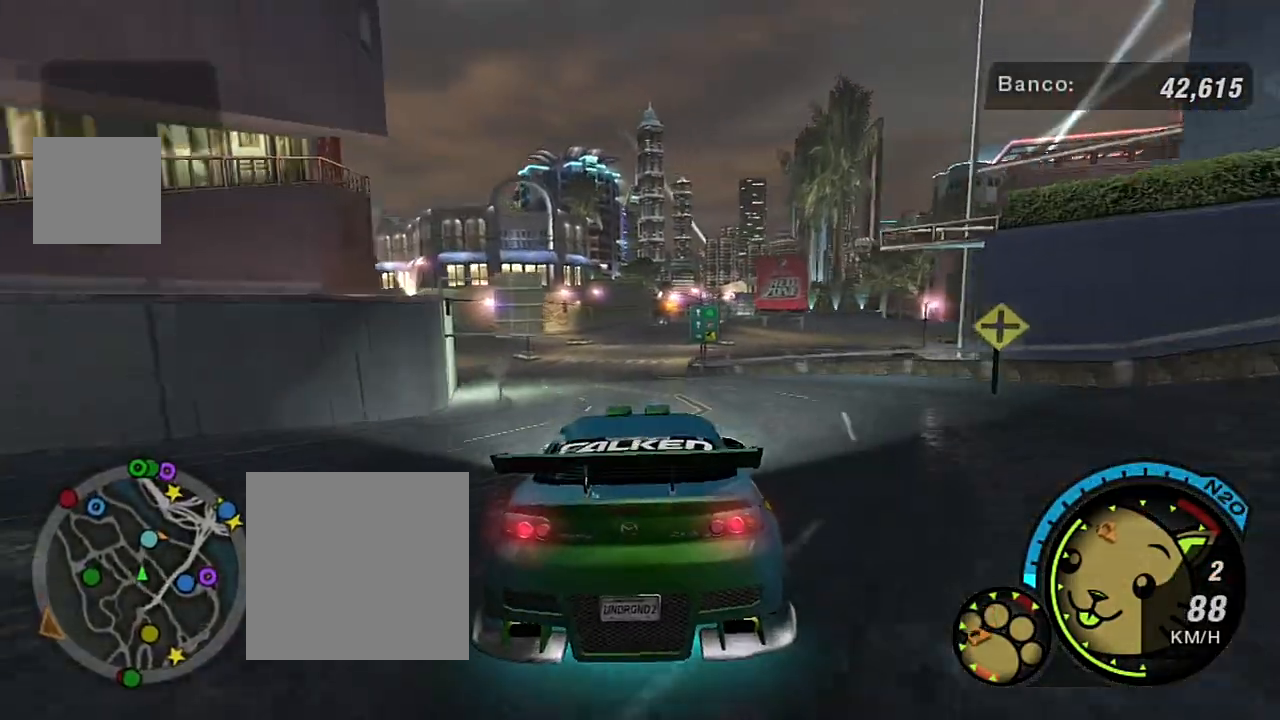
{"buttons": [], "left_stick": "center", "right_stick": "center", "events": [[67, "left_stick", "up-right"], [401, "left_stick", "center"]]}
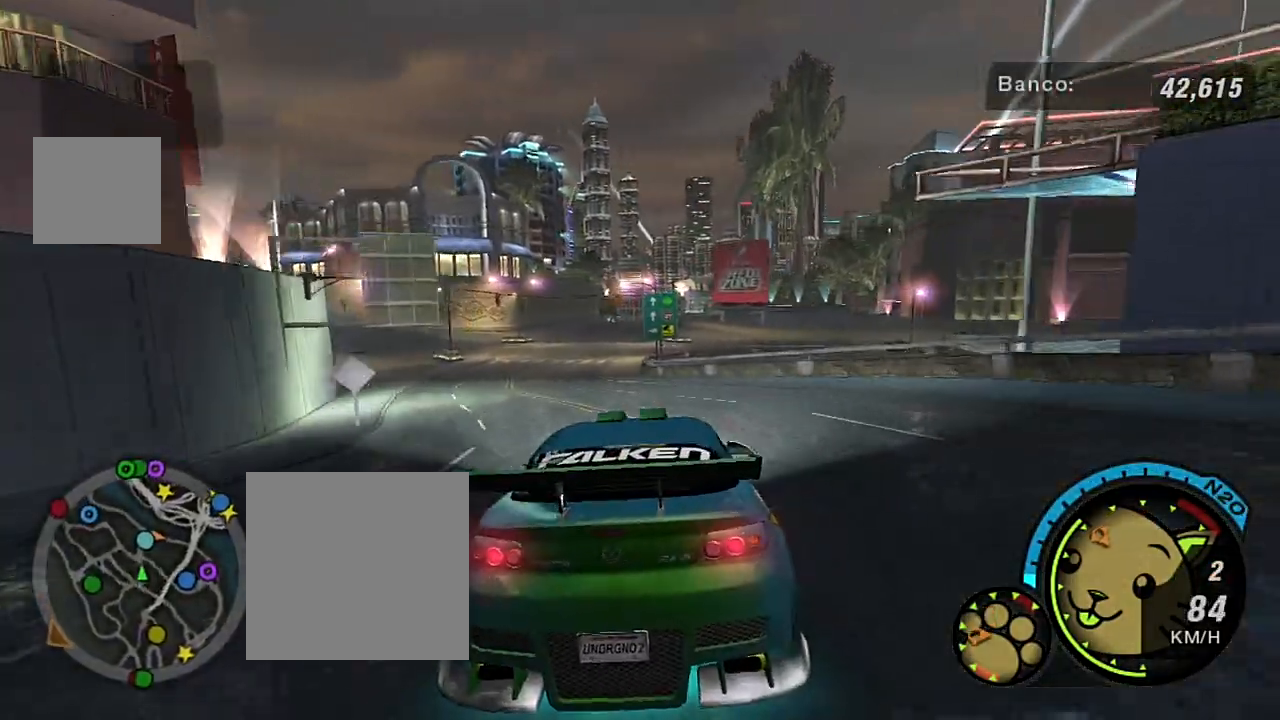
{"buttons": [], "left_stick": "center", "right_stick": "center", "events": [[67, "left_stick", "right"], [500, "left_stick", "center"]]}
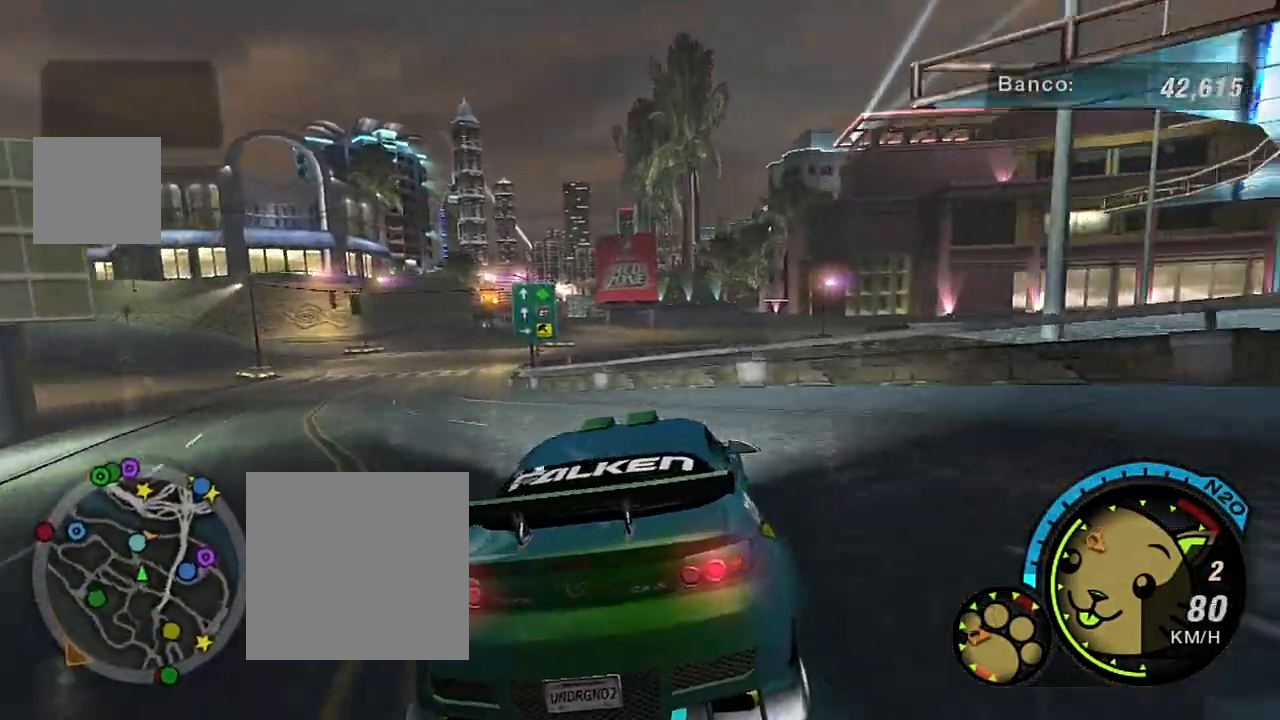
{"buttons": [], "left_stick": "down-left", "right_stick": "center", "events": [[34, "left_stick", "right"], [67, "left_stick", "down-left"]]}
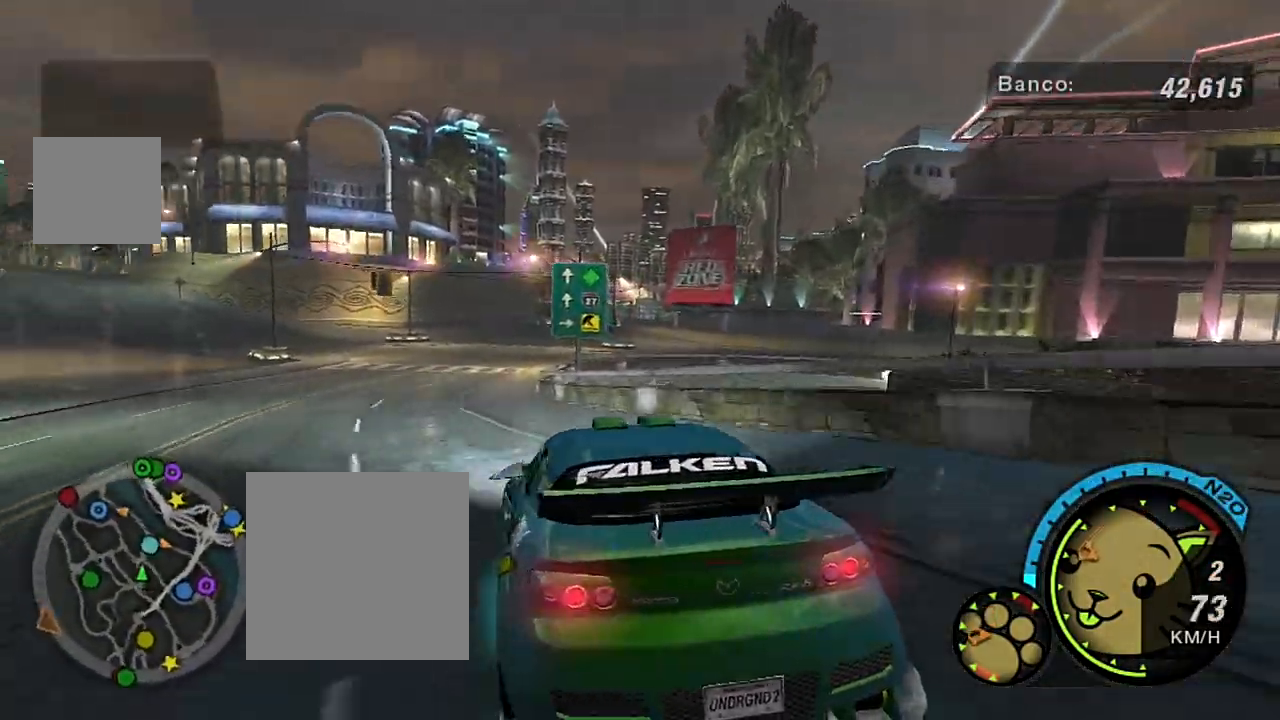
{"buttons": ["R2"], "left_stick": "up-right", "right_stick": "center", "events": [[133, "left_stick", "center"], [233, "R2", "down"], [500, "left_stick", "up-right"]]}
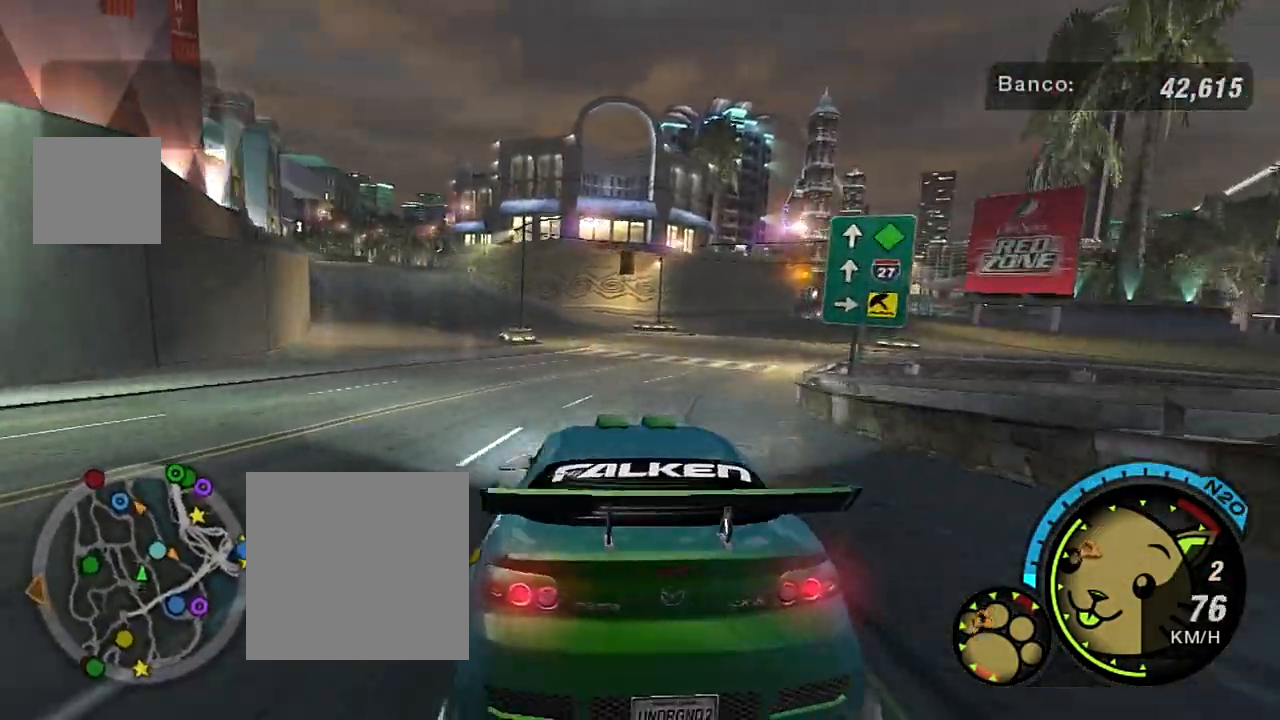
{"buttons": ["R2"], "left_stick": "up-right", "right_stick": "center", "events": []}
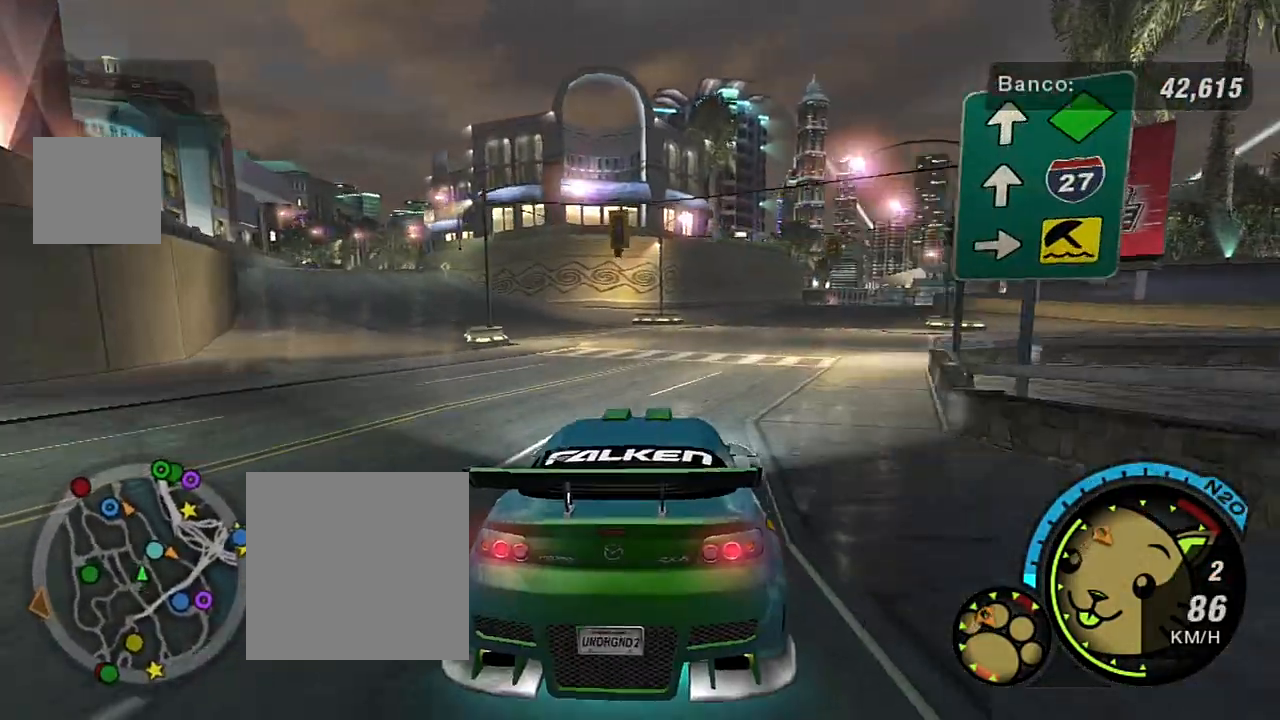
{"buttons": ["L2"], "left_stick": "right", "right_stick": "center", "events": [[300, "R2", "up"], [300, "left_stick", "right"], [434, "L2", "down"]]}
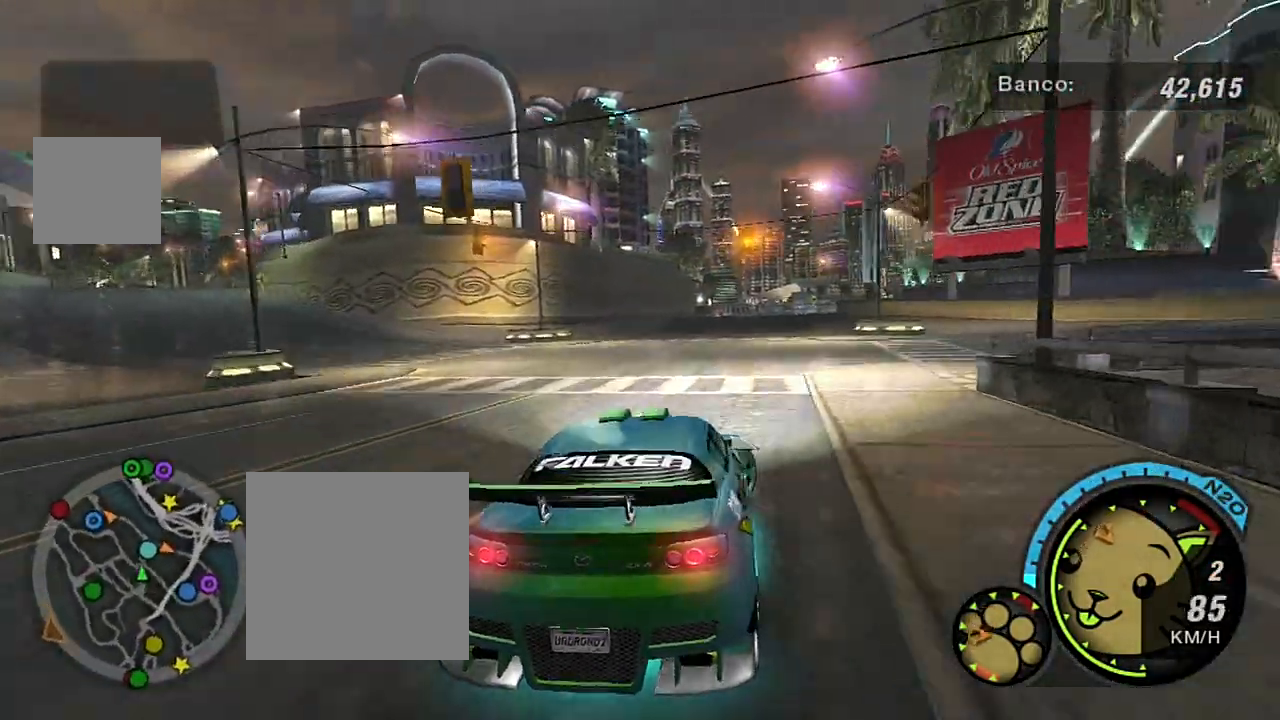
{"buttons": [], "left_stick": "right", "right_stick": "center", "events": [[67, "L2", "up"]]}
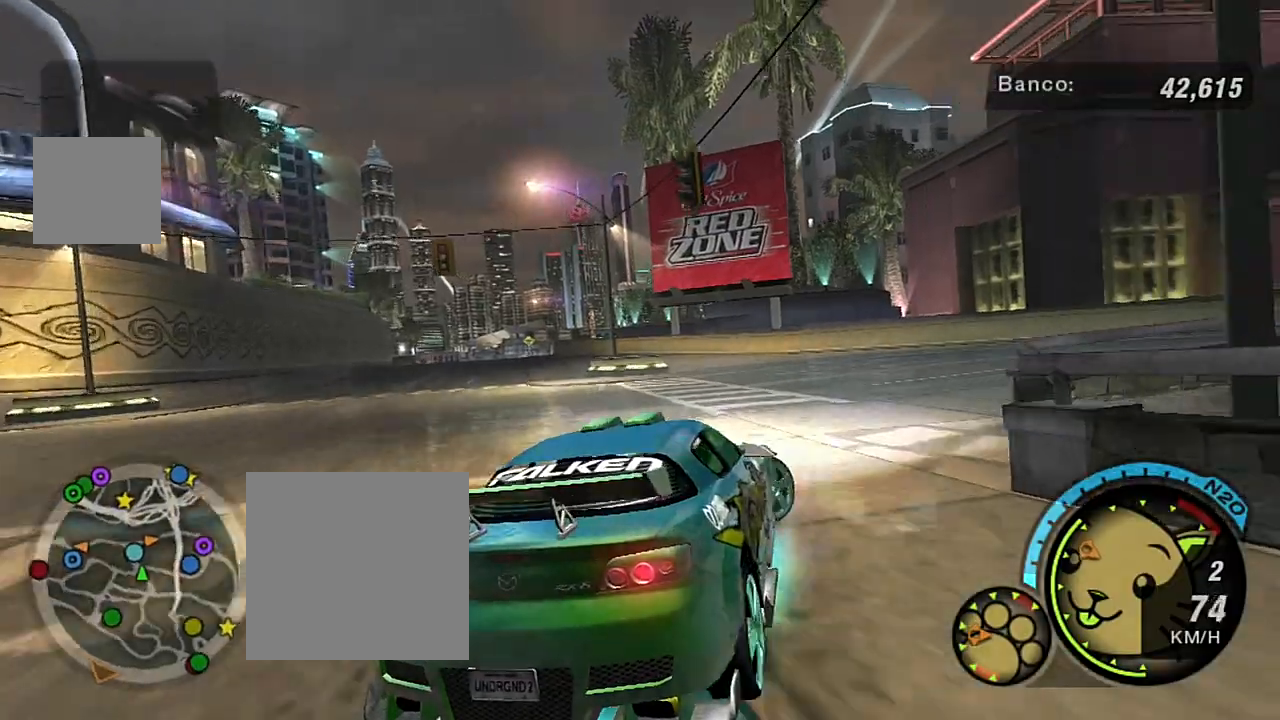
{"buttons": ["R2"], "left_stick": "center", "right_stick": "center", "events": [[100, "R2", "down"], [300, "left_stick", "up-right"], [400, "left_stick", "center"]]}
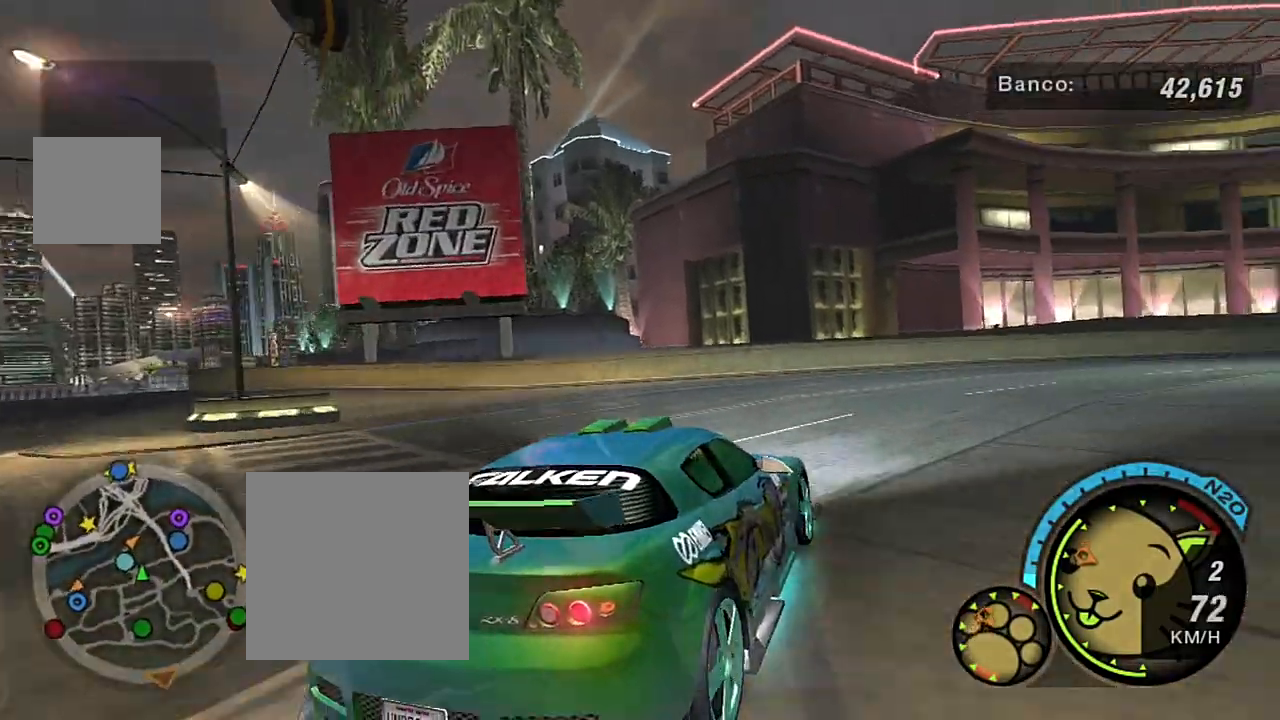
{"buttons": ["R2"], "left_stick": "up-left", "right_stick": "center", "events": [[401, "left_stick", "up-left"]]}
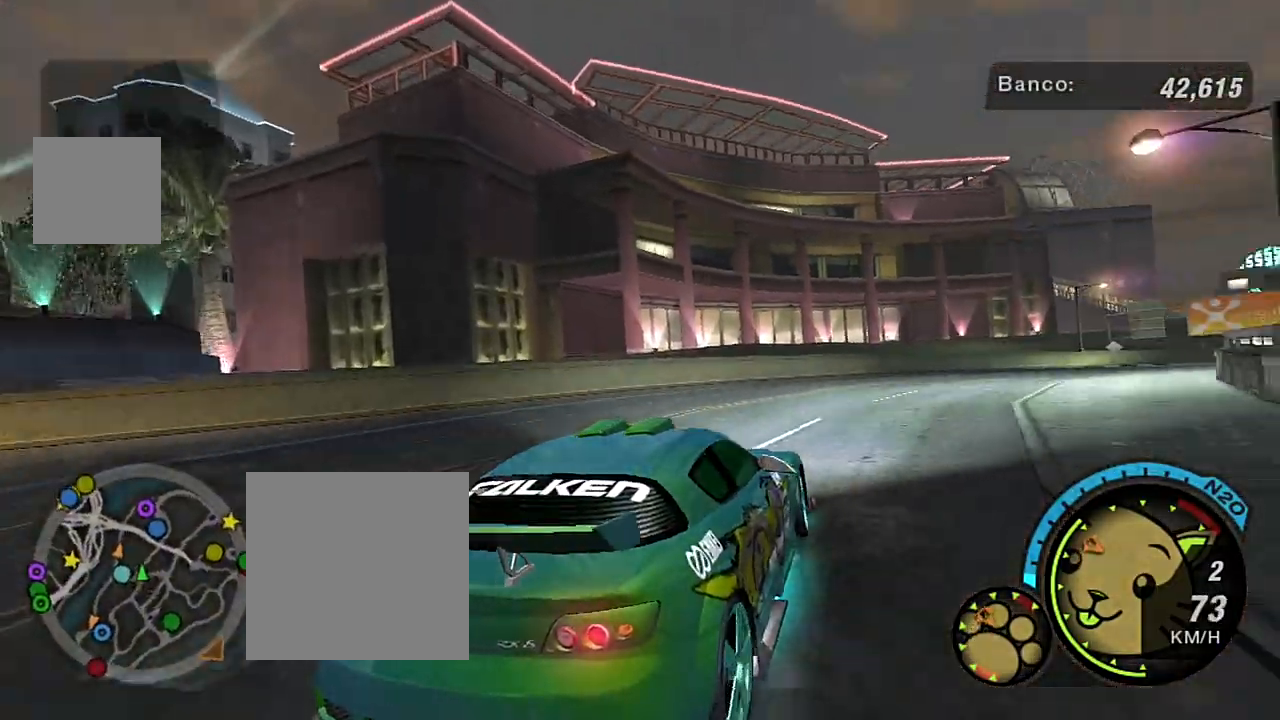
{"buttons": ["R2"], "left_stick": "center", "right_stick": "center", "events": [[67, "left_stick", "up"], [167, "left_stick", "up-right"], [500, "left_stick", "center"]]}
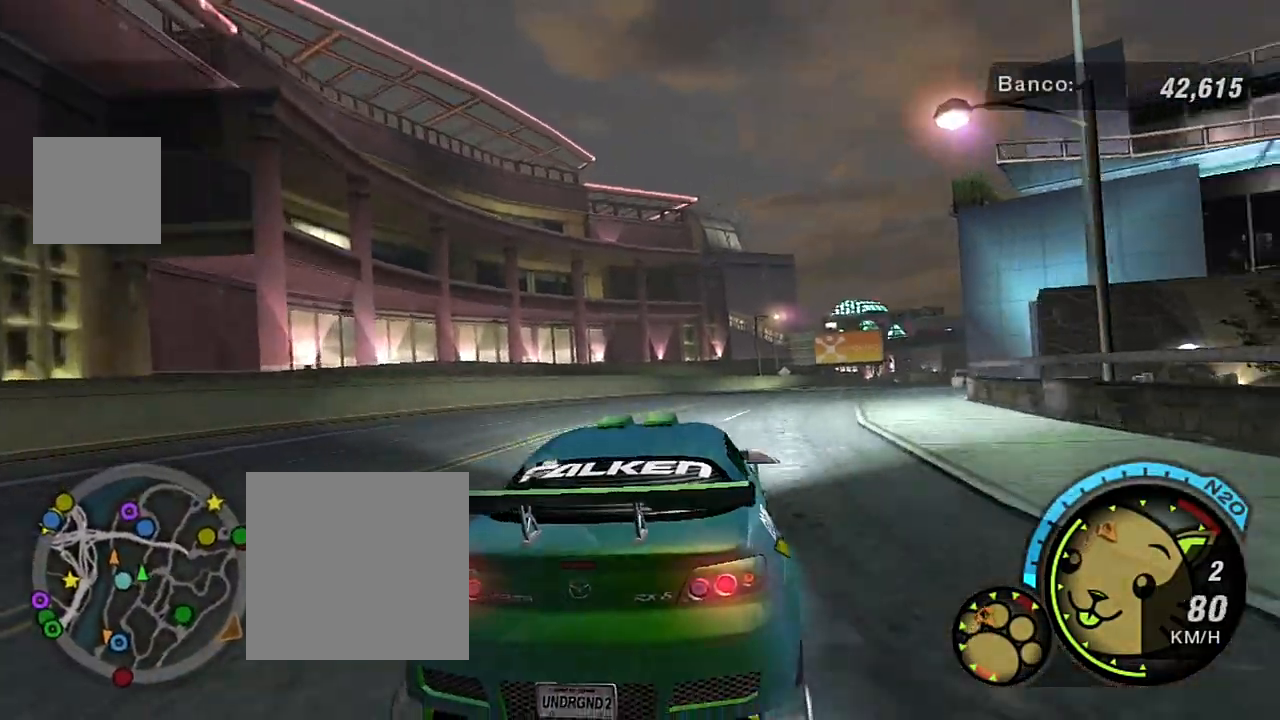
{"buttons": ["R2"], "left_stick": "up-right", "right_stick": "center", "events": [[100, "left_stick", "up-left"], [267, "left_stick", "up-right"]]}
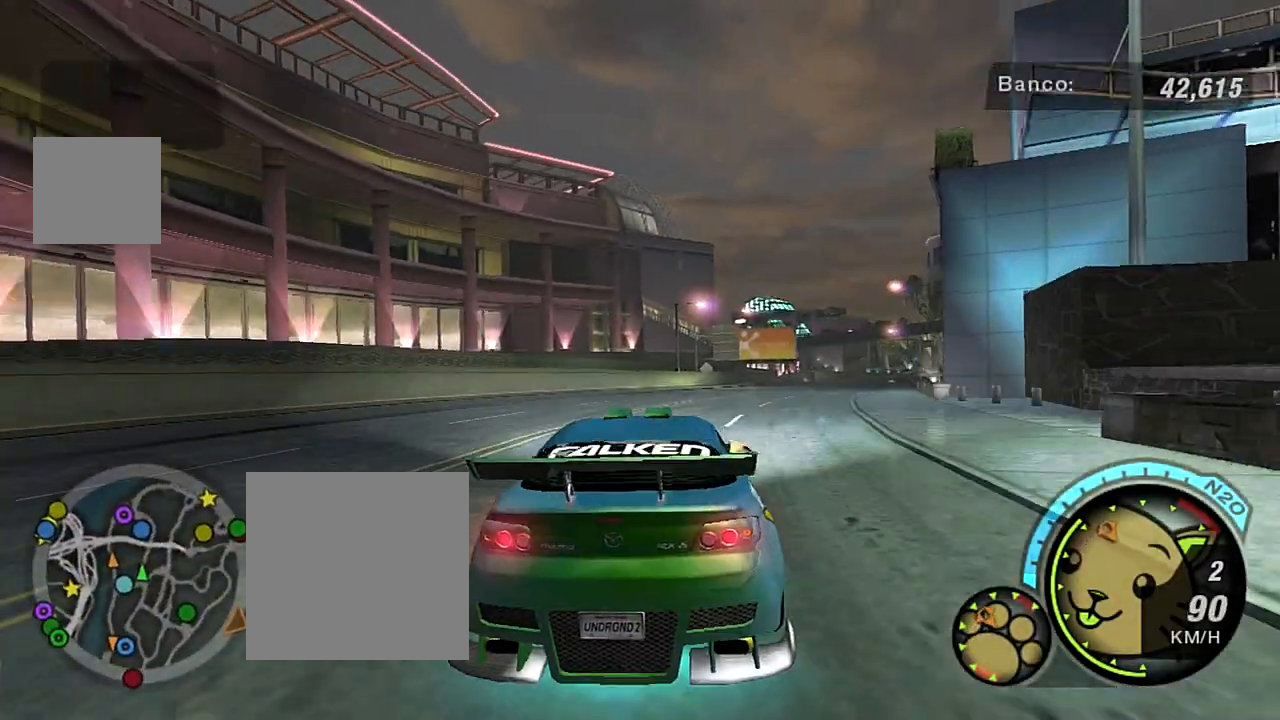
{"buttons": ["R2"], "left_stick": "center", "right_stick": "center", "events": [[167, "left_stick", "center"], [267, "left_stick", "up-right"], [434, "left_stick", "center"]]}
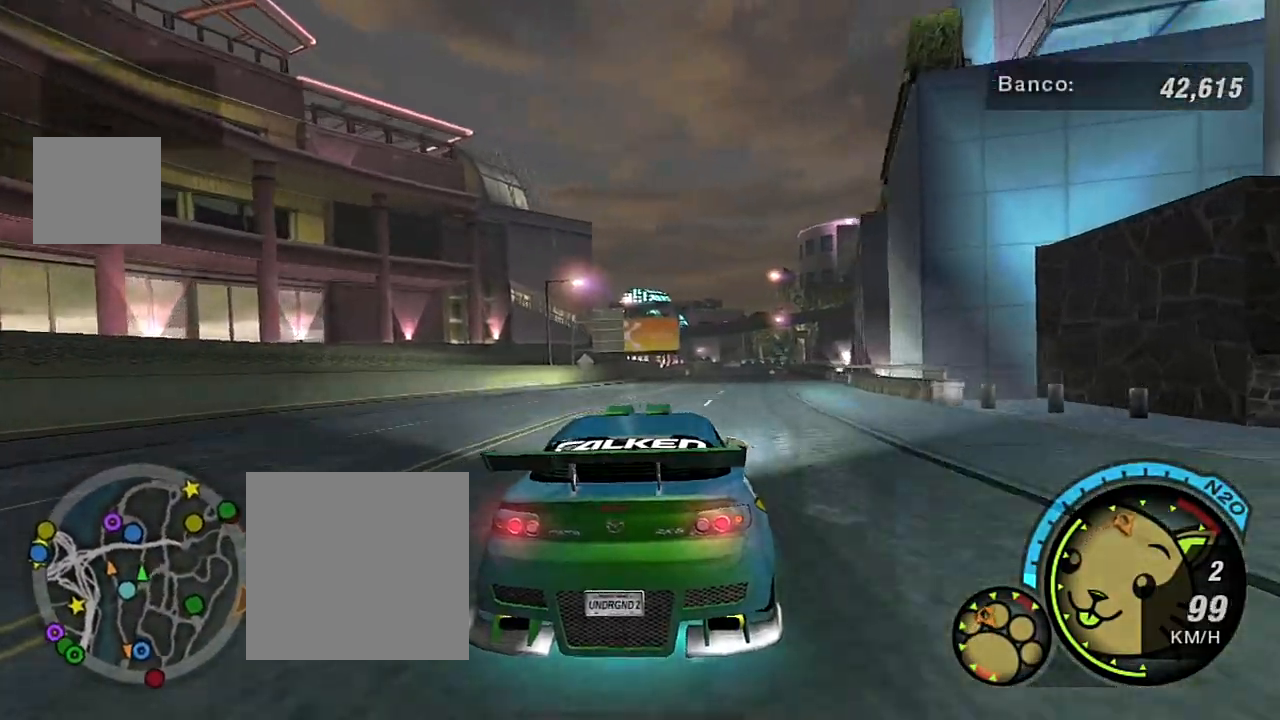
{"buttons": ["R2"], "left_stick": "center", "right_stick": "center", "events": []}
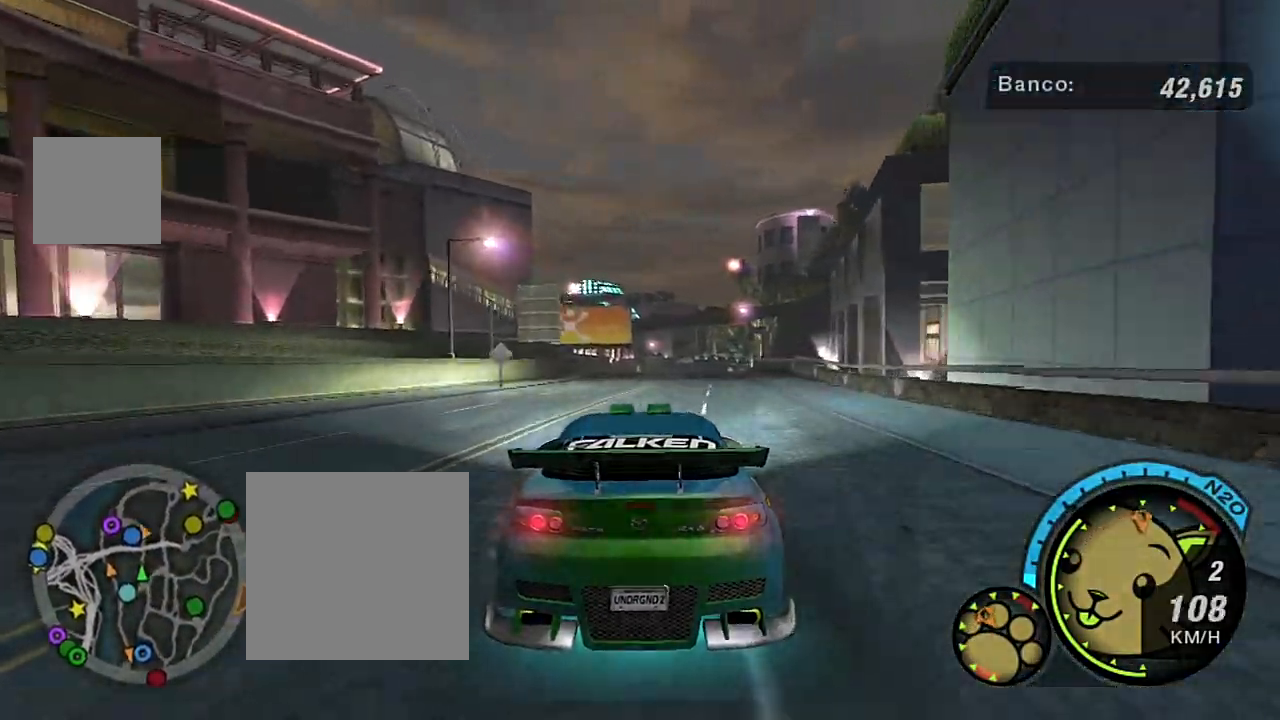
{"buttons": ["R2"], "left_stick": "center", "right_stick": "center", "events": [[100, "left_stick", "right"], [267, "left_stick", "center"]]}
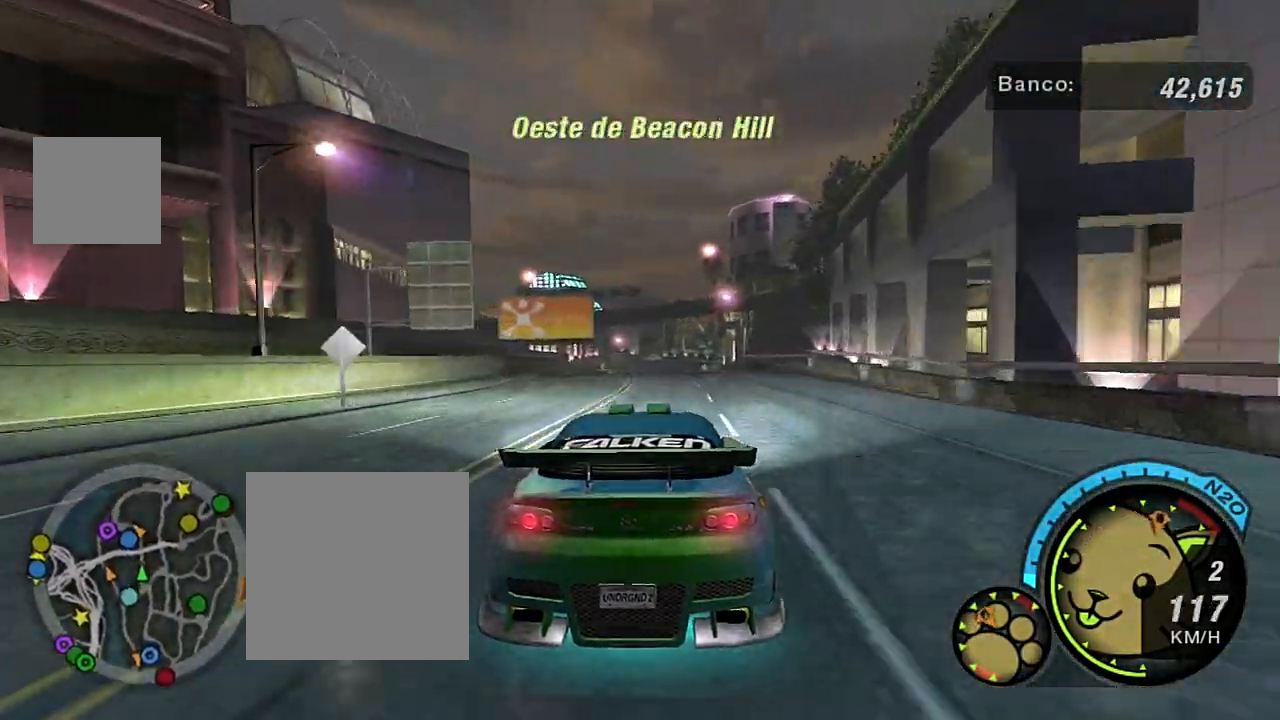
{"buttons": ["R2"], "left_stick": "center", "right_stick": "center", "events": [[134, "R1", "down"], [267, "R1", "up"]]}
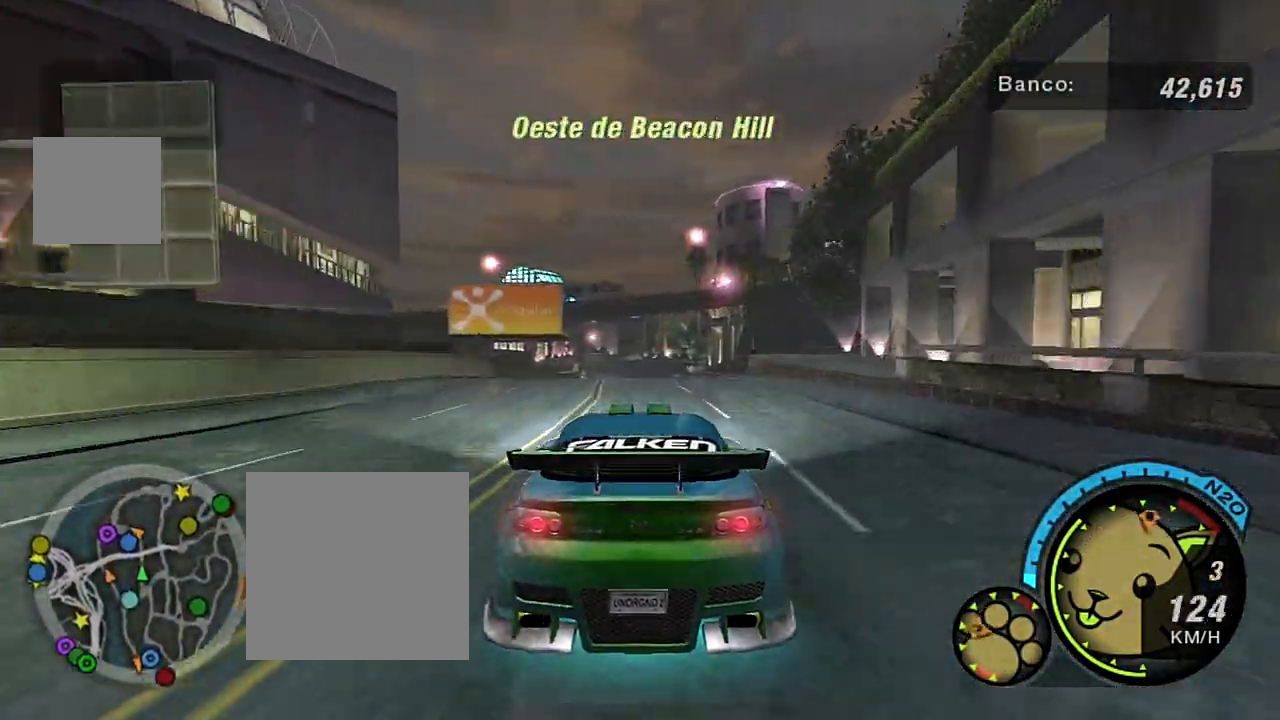
{"buttons": ["R2"], "left_stick": "center", "right_stick": "center", "events": [[67, "left_stick", "up-right"], [167, "left_stick", "center"], [367, "left_stick", "up-left"], [500, "left_stick", "center"]]}
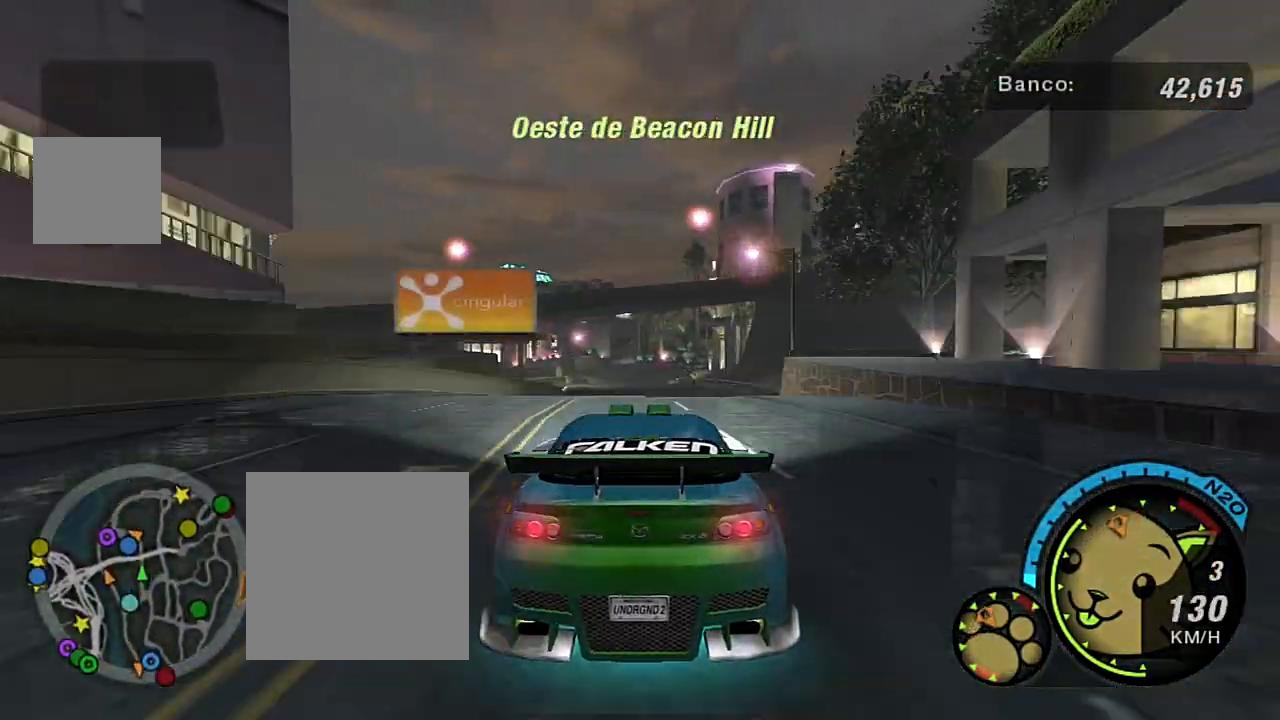
{"buttons": ["R2"], "left_stick": "center", "right_stick": "center", "events": []}
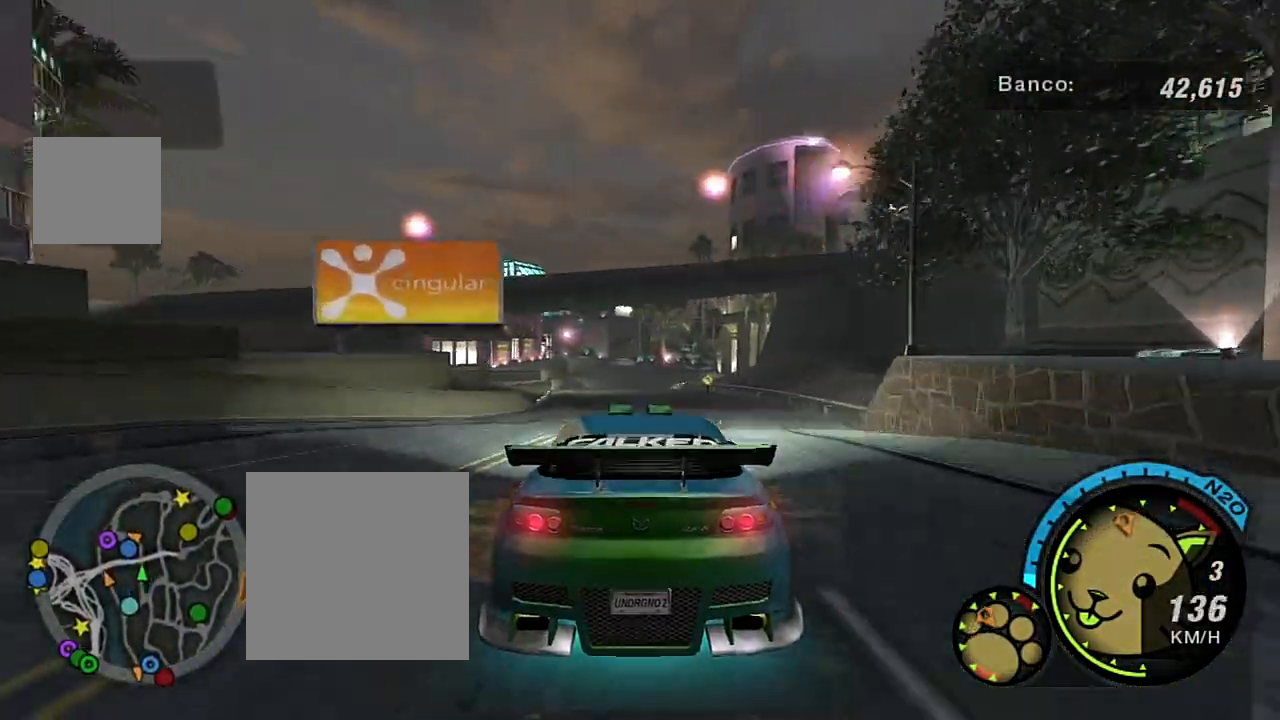
{"buttons": ["R2"], "left_stick": "center", "right_stick": "center", "events": [[67, "left_stick", "left"], [267, "left_stick", "center"]]}